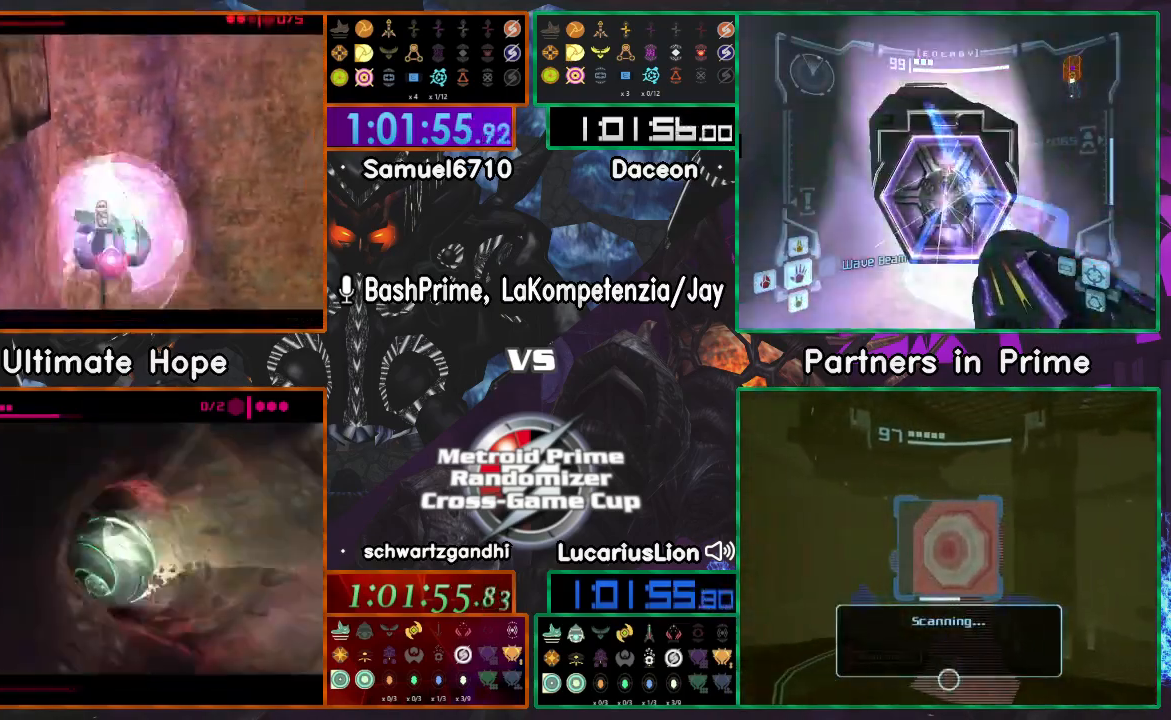
Gameplay with a controller (Nintendo layout); each line is a JSON object with the inputs held at the frame after it. "events" lists button and stick changes between this image and that frame as [ms after this image, input, new state], when the widget could be followed in between. Not read: B L2 L3 R1 R2 R3 SELECT Z.
{"buttons": ["A"], "left_stick": "up", "right_stick": "center", "events": [[450, "A", "down"]]}
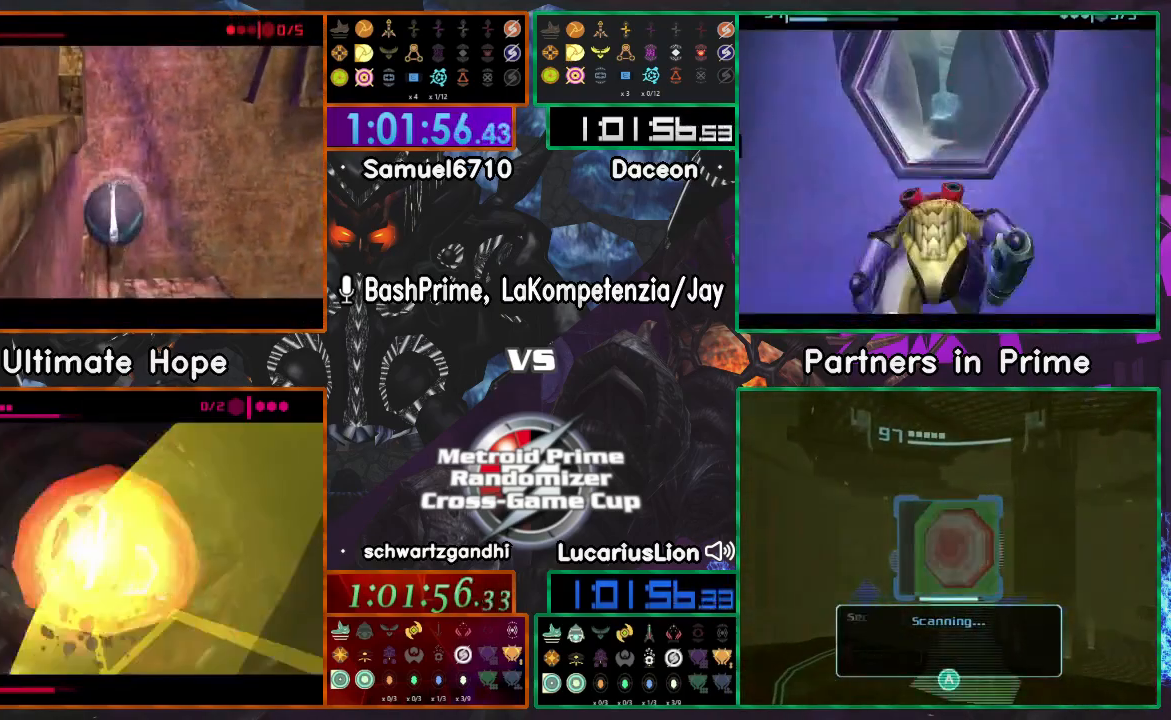
{"buttons": [], "left_stick": "up", "right_stick": "center", "events": [[117, "A", "up"]]}
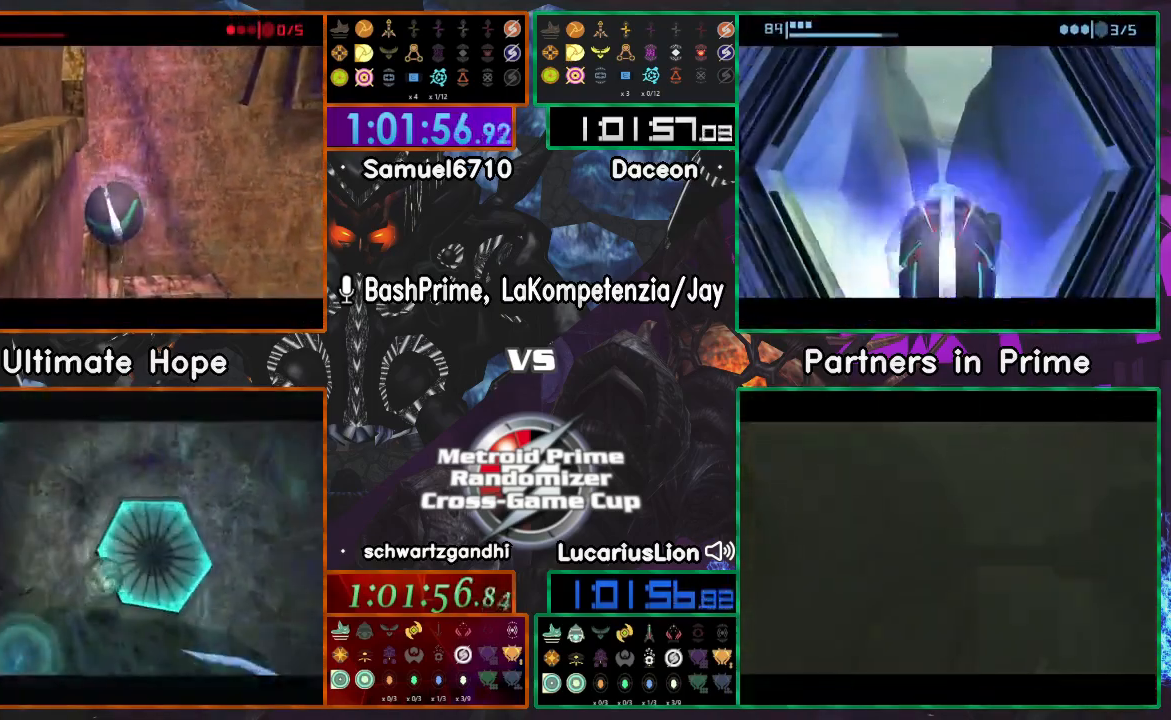
{"buttons": [], "left_stick": "up", "right_stick": "center", "events": [[50, "A", "down"], [83, "left_stick", "up-right"], [217, "left_stick", "up"], [250, "A", "up"]]}
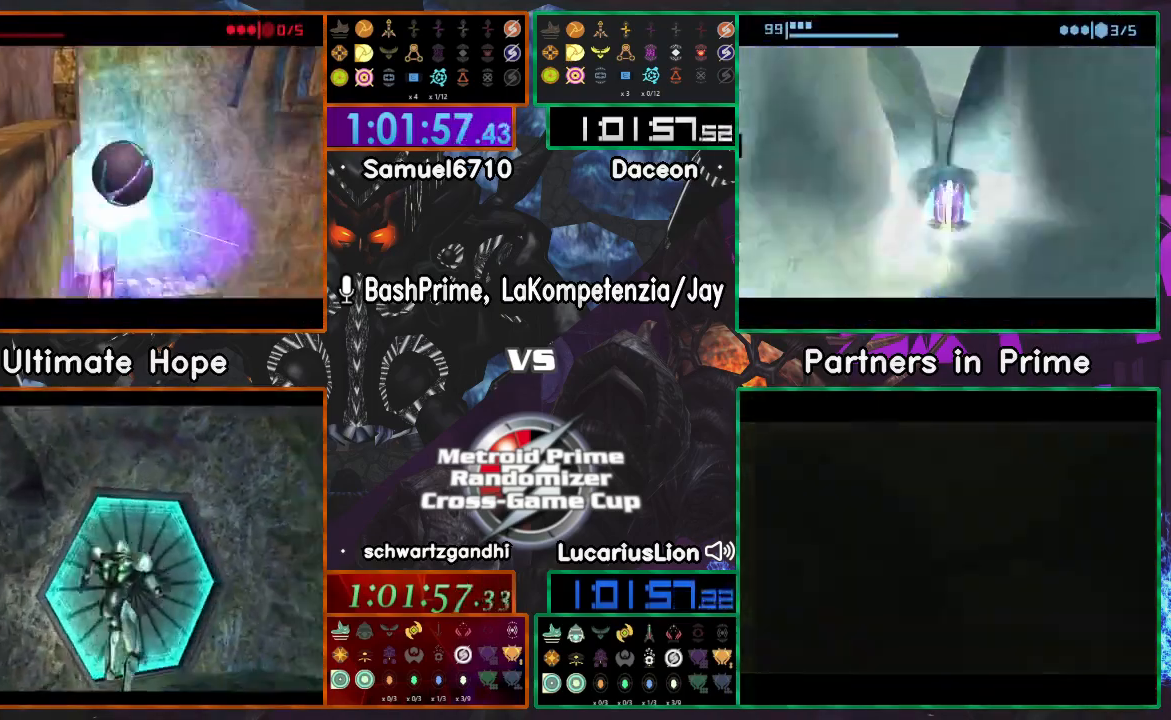
{"buttons": [], "left_stick": "up", "right_stick": "center", "events": [[117, "A", "down"], [383, "A", "up"]]}
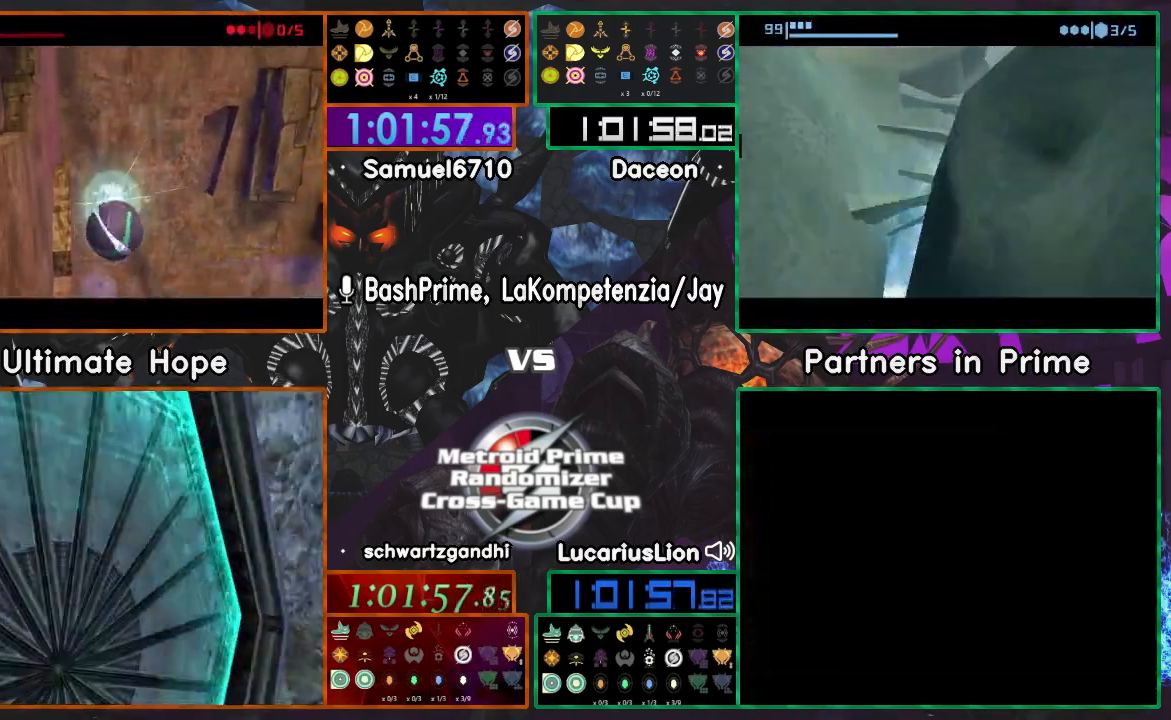
{"buttons": ["A"], "left_stick": "up", "right_stick": "center", "events": [[217, "A", "down"]]}
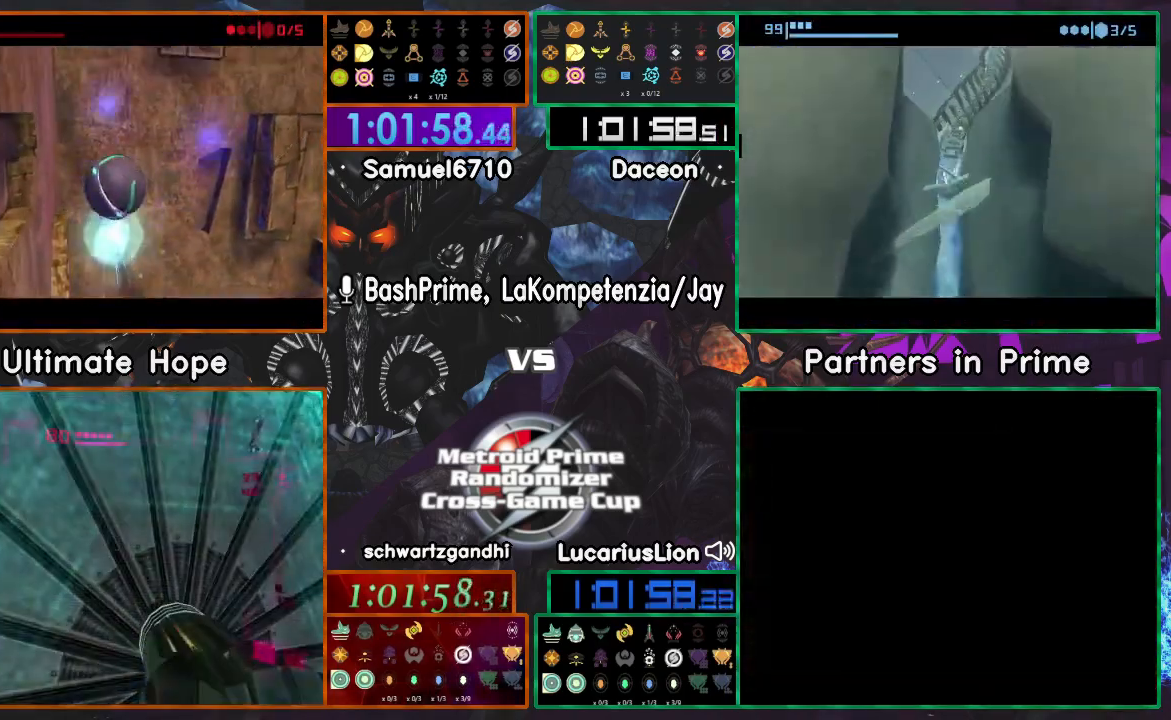
{"buttons": [], "left_stick": "center", "right_stick": "center", "events": [[117, "A", "up"], [117, "left_stick", "up-right"], [233, "left_stick", "center"], [267, "A", "down"], [417, "A", "up"]]}
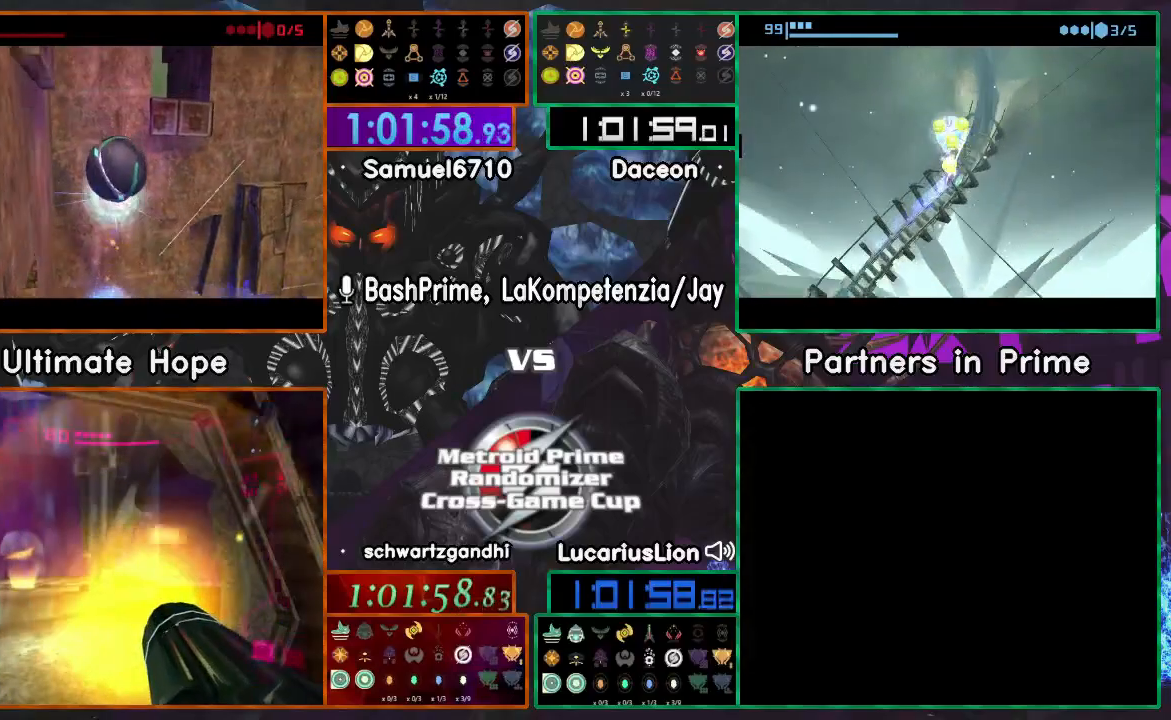
{"buttons": [], "left_stick": "up", "right_stick": "center", "events": [[183, "left_stick", "up"]]}
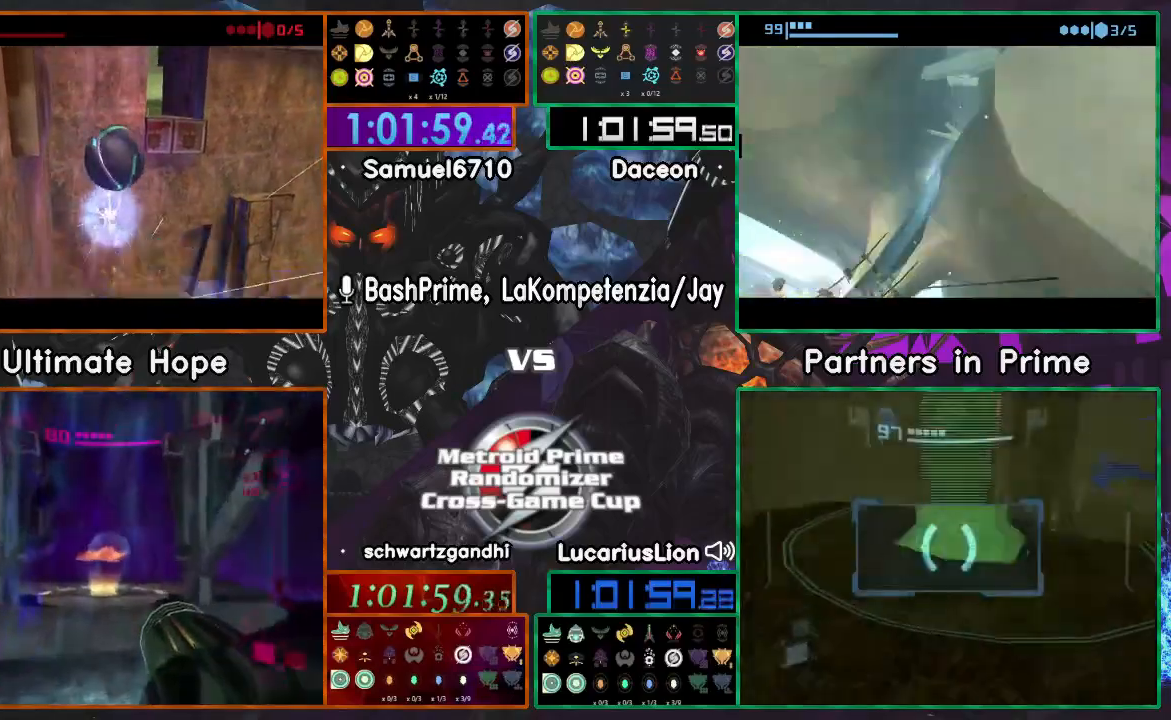
{"buttons": ["X"], "left_stick": "up", "right_stick": "center", "events": [[450, "X", "down"]]}
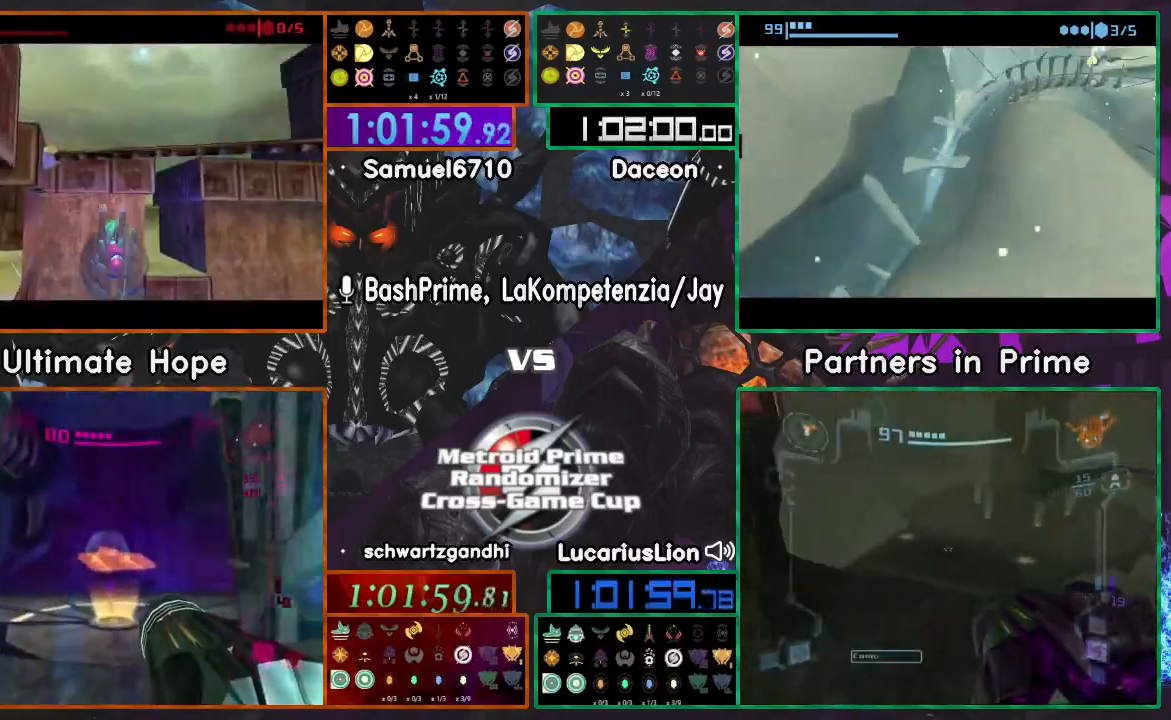
{"buttons": [], "left_stick": "up", "right_stick": "center"}